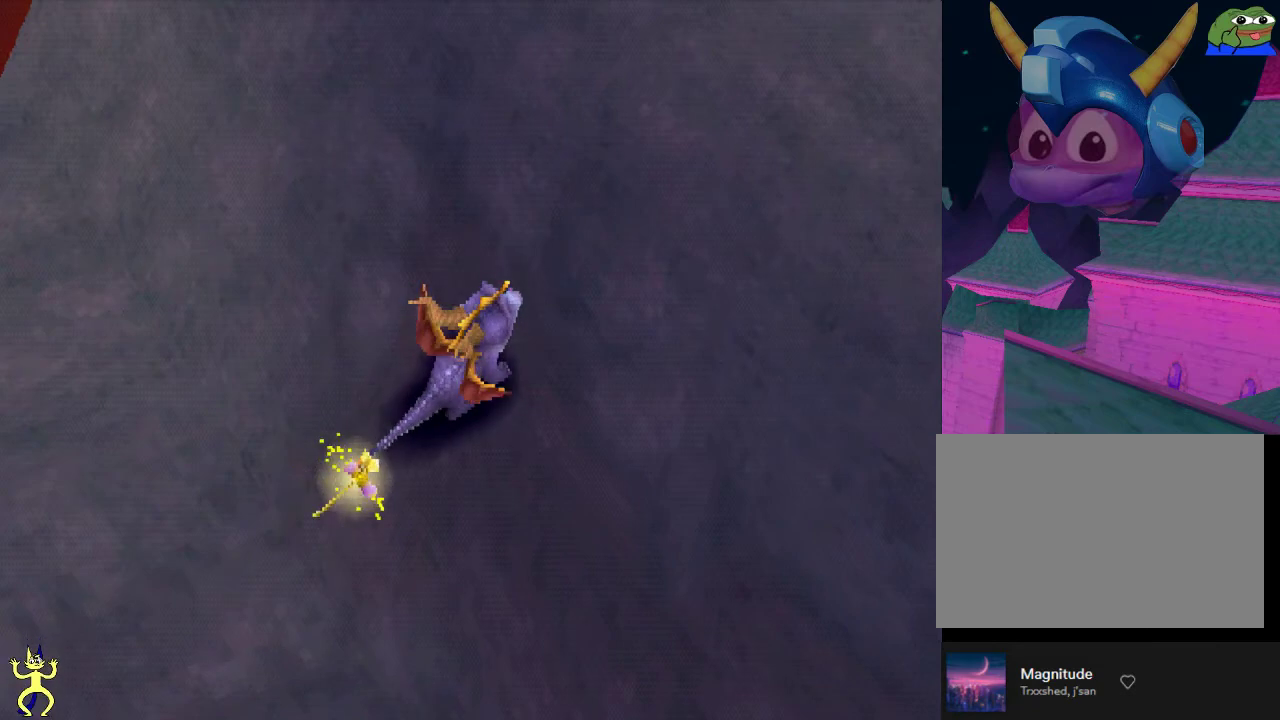
Gameplay with a controller (Xbox layout); each line is a JSON object with the inputs held at the frame after it (dt_ms = milliseconds from this image to that frame). "events" lists button and stick changes between this image and that frame as [ms after this image, input, new state], when the widget could be followed in between. This overlay highlights the sticks when they move; stick clicks (L3 R3) are not distinguishable. Not read: L3 R3.
{"dt_ms": 500, "buttons": ["X"], "left_stick": "center", "right_stick": "center", "events": []}
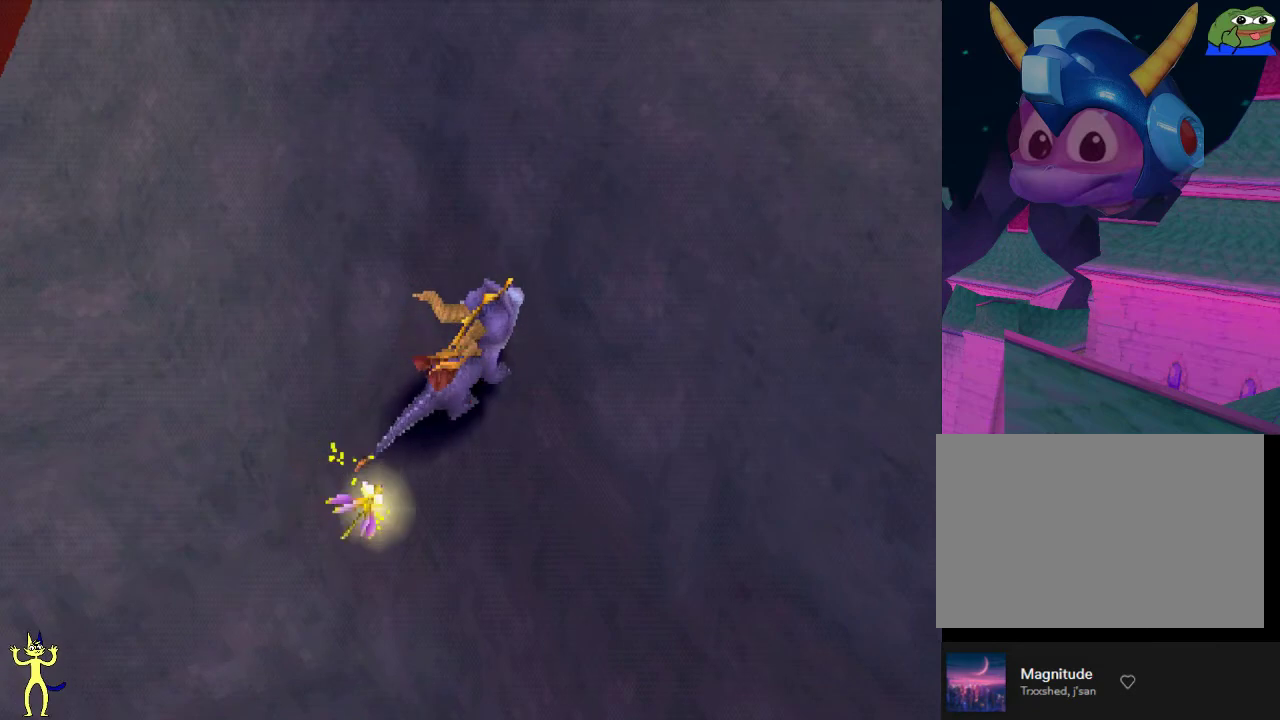
{"dt_ms": 500, "buttons": ["X"], "left_stick": "center", "right_stick": "center", "events": []}
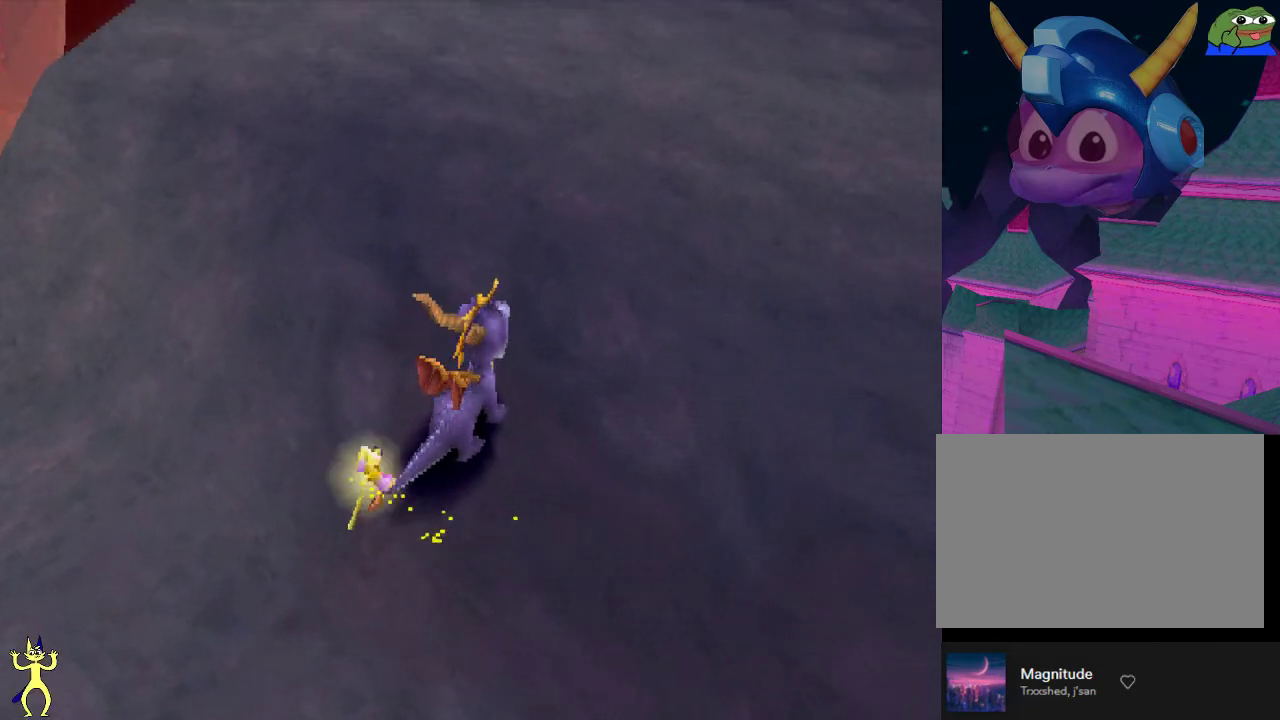
{"dt_ms": 500, "buttons": ["X"], "left_stick": "center", "right_stick": "center", "events": []}
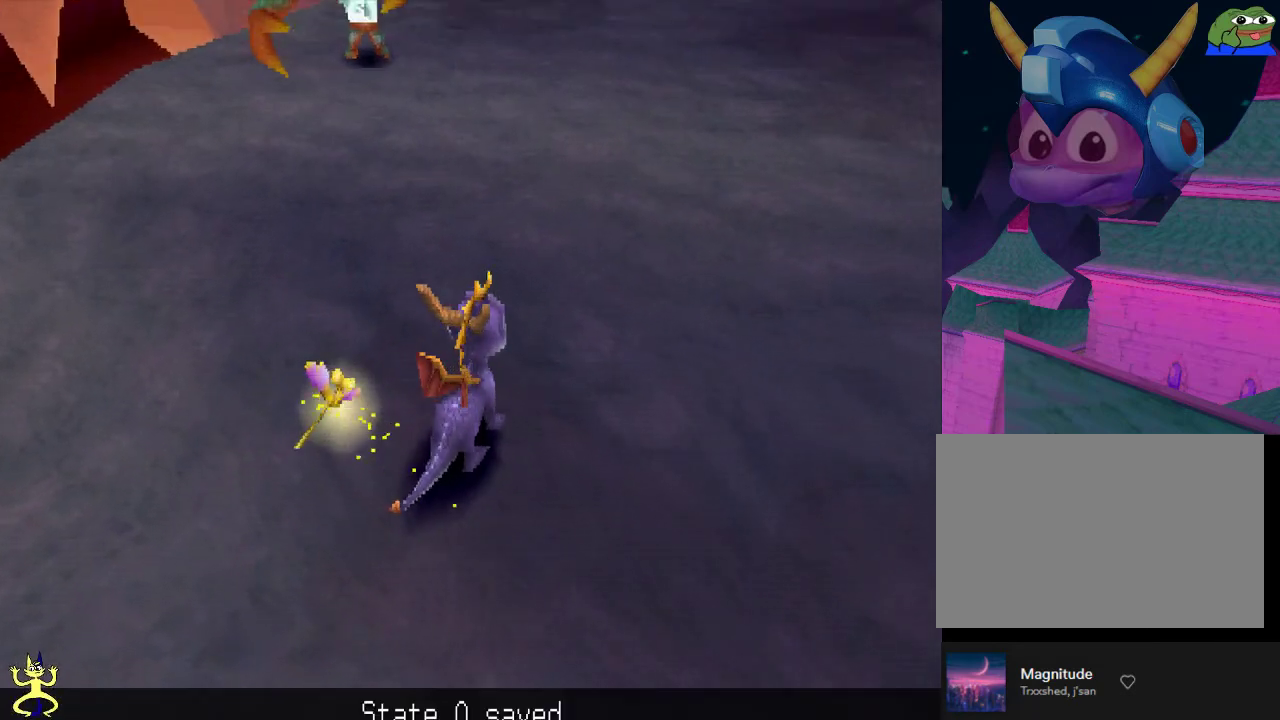
{"dt_ms": 500, "buttons": ["X"], "left_stick": "center", "right_stick": "center", "events": []}
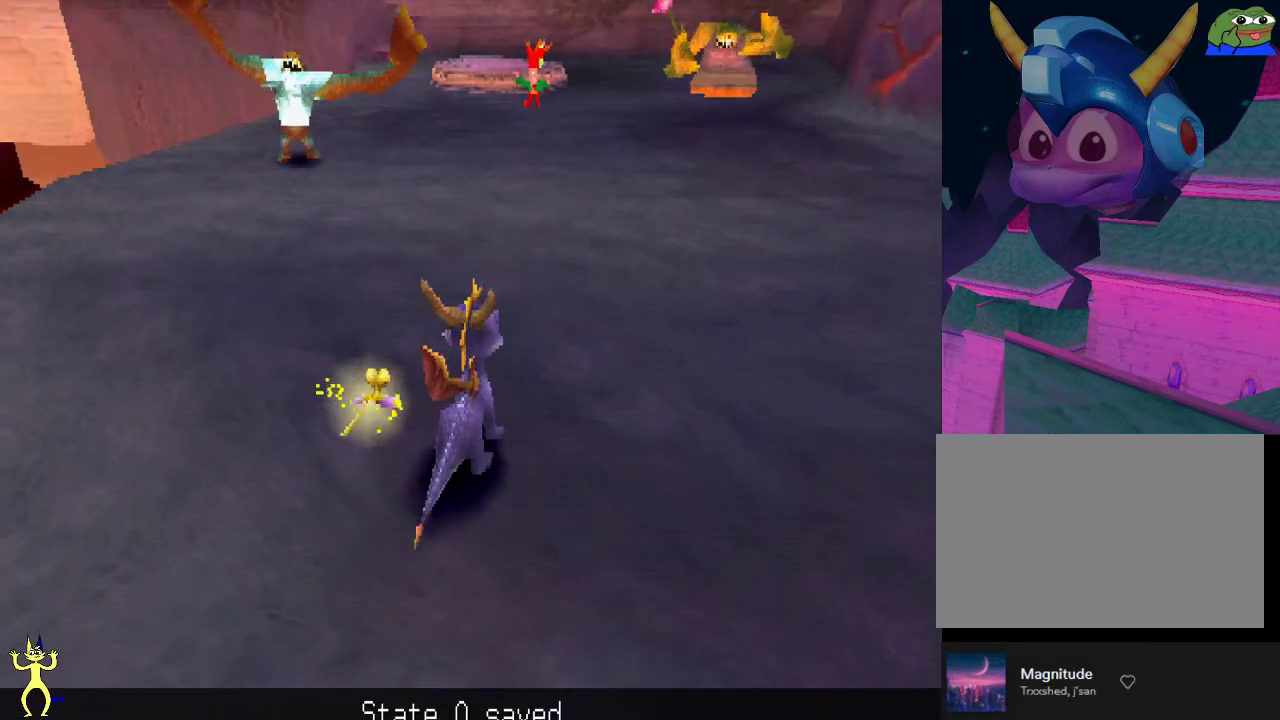
{"dt_ms": 500, "buttons": ["X"], "left_stick": "center", "right_stick": "center", "events": []}
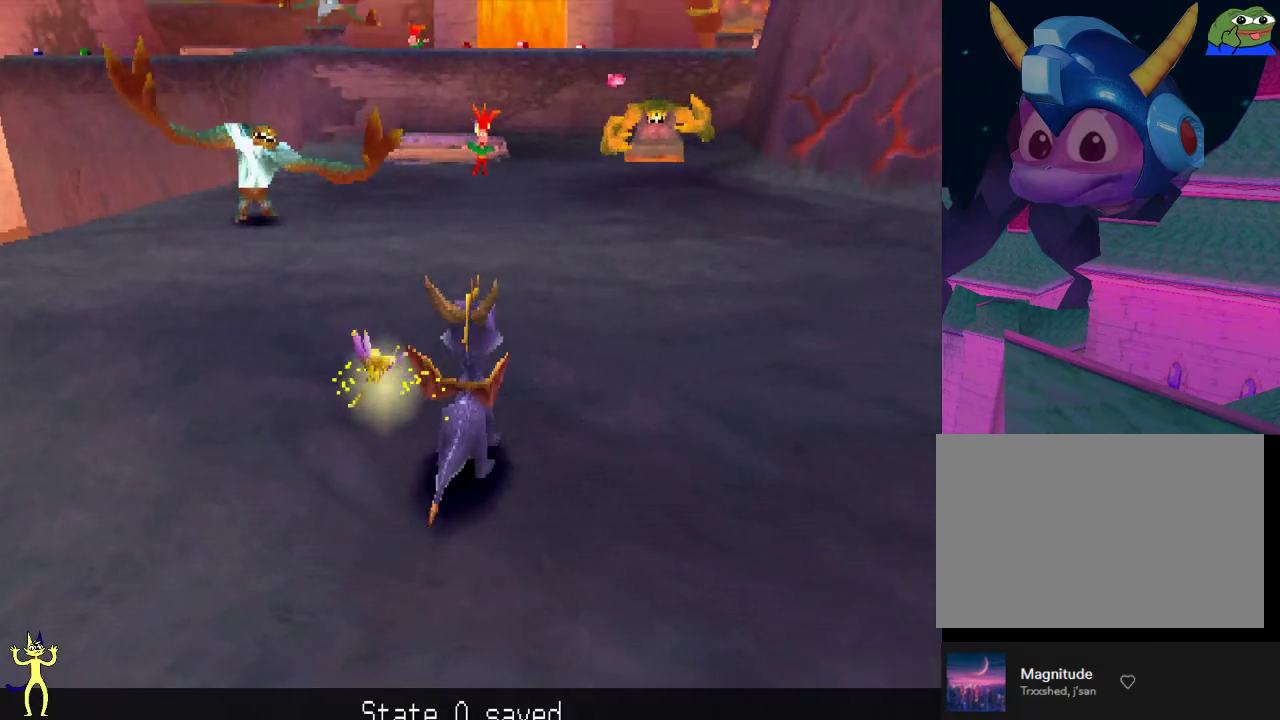
{"dt_ms": 500, "buttons": ["X"], "left_stick": "center", "right_stick": "center", "events": []}
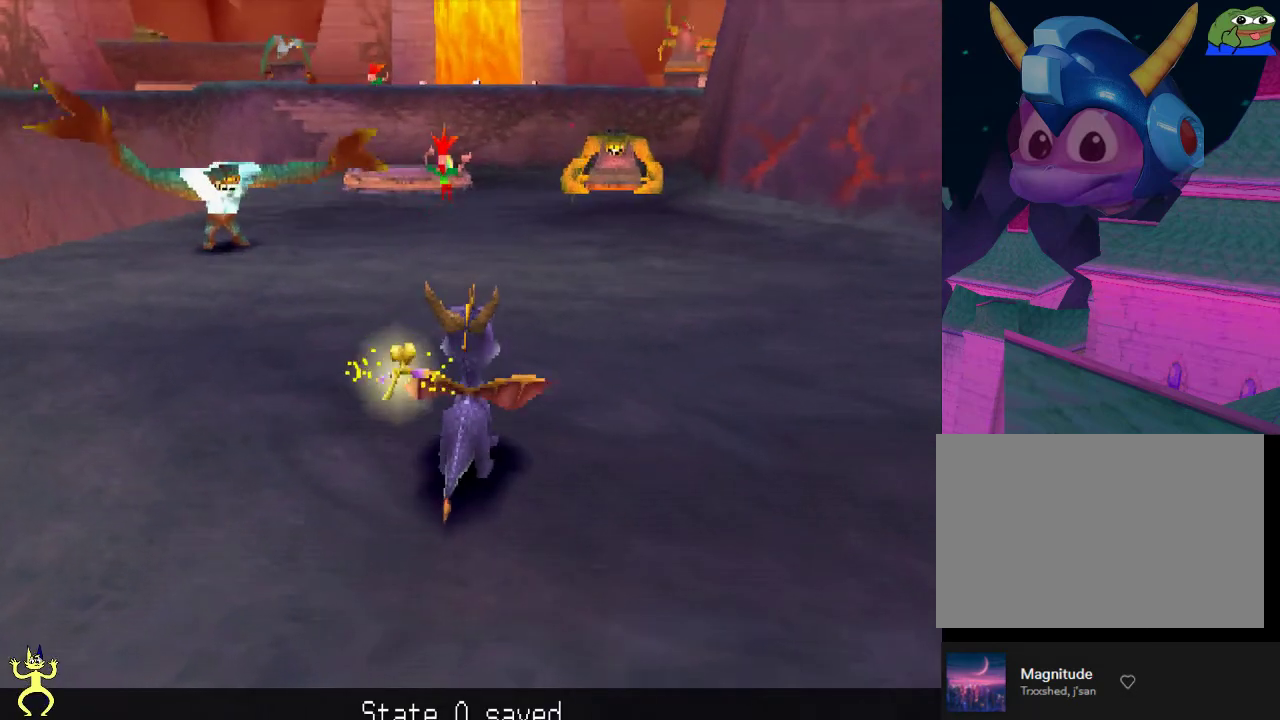
{"dt_ms": 500, "buttons": ["X"], "left_stick": "center", "right_stick": "center", "events": []}
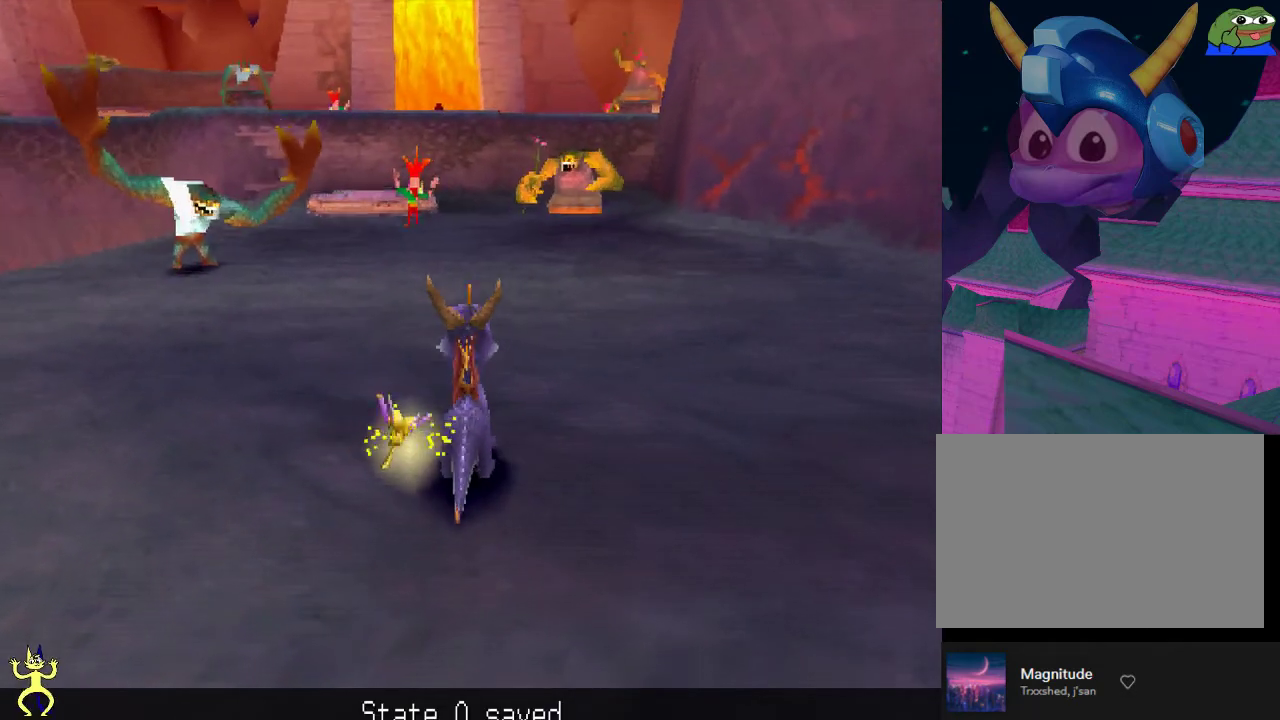
{"dt_ms": 500, "buttons": ["X"], "left_stick": "center", "right_stick": "center", "events": []}
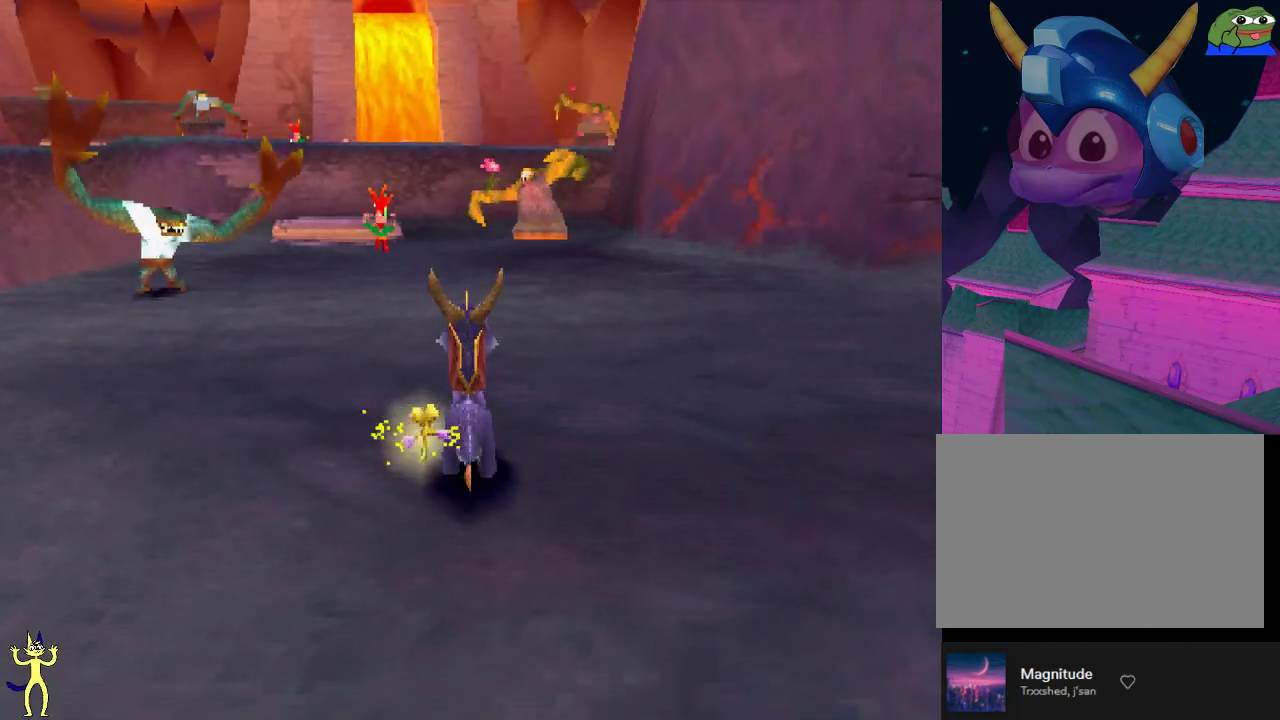
{"dt_ms": 500, "buttons": ["X"], "left_stick": "center", "right_stick": "center", "events": []}
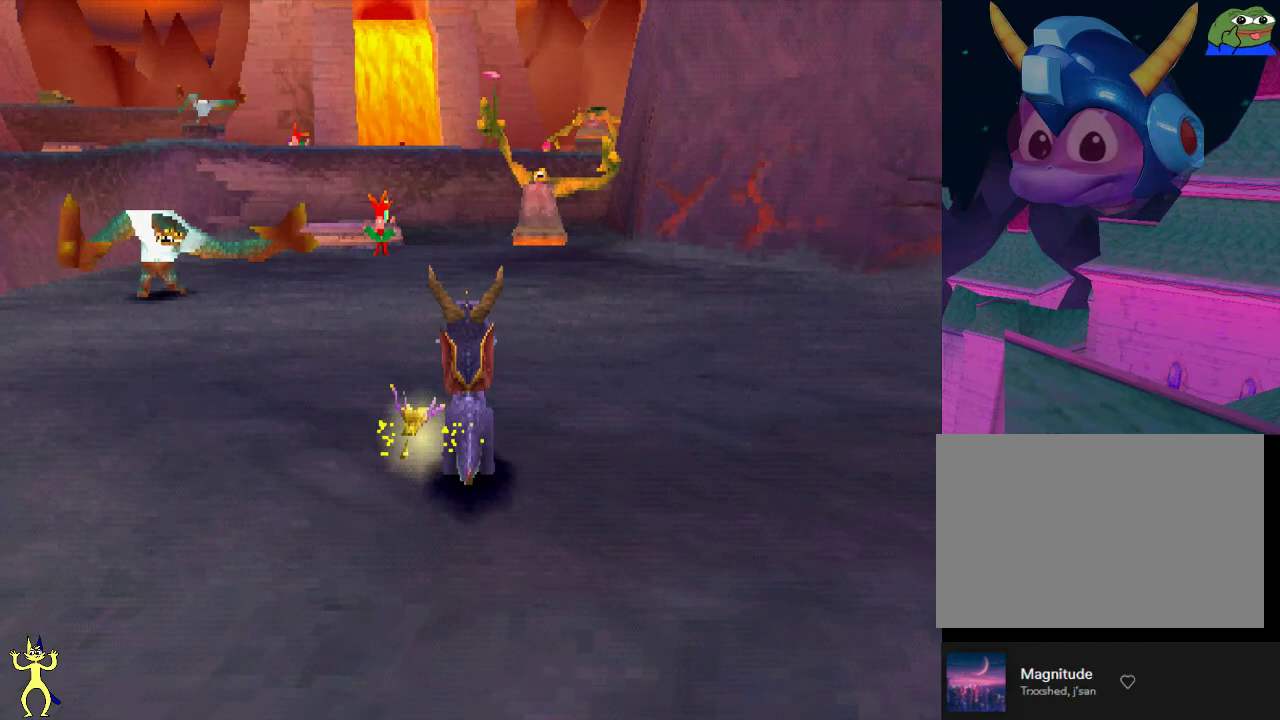
{"dt_ms": 500, "buttons": ["X"], "left_stick": "center", "right_stick": "center", "events": []}
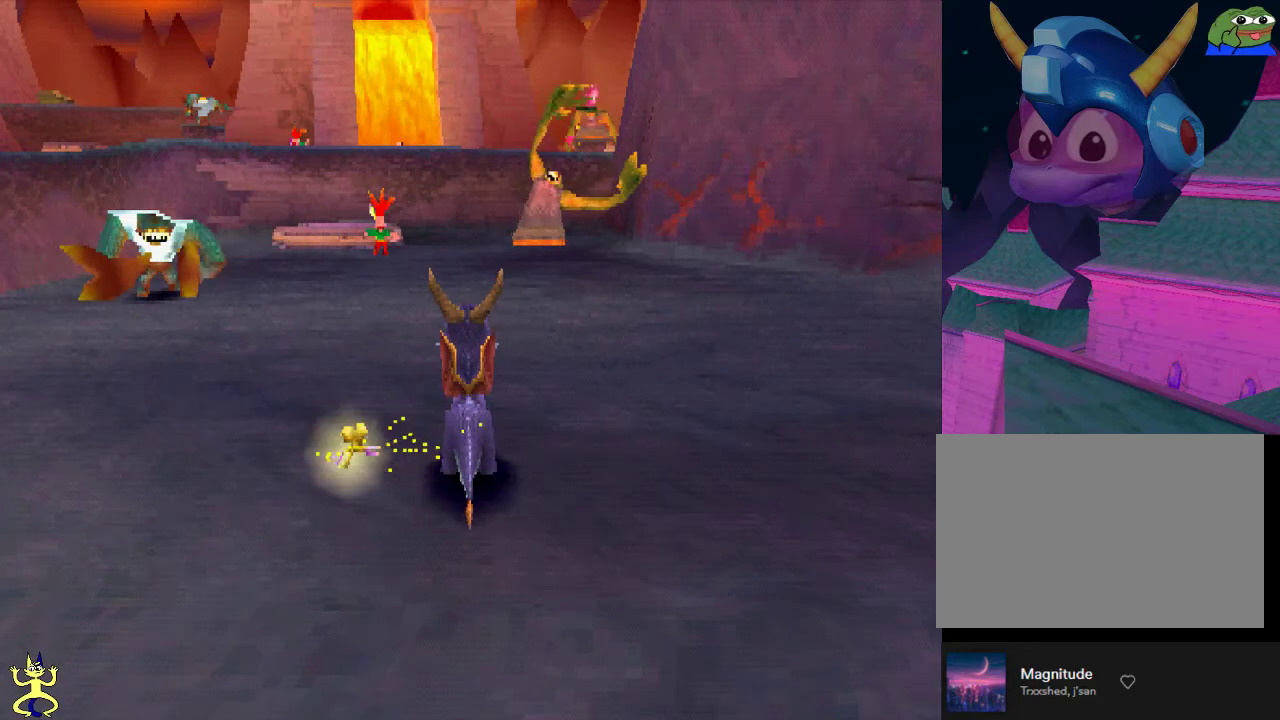
{"dt_ms": 500, "buttons": [], "left_stick": "center", "right_stick": "center", "events": [[400, "X", "up"]]}
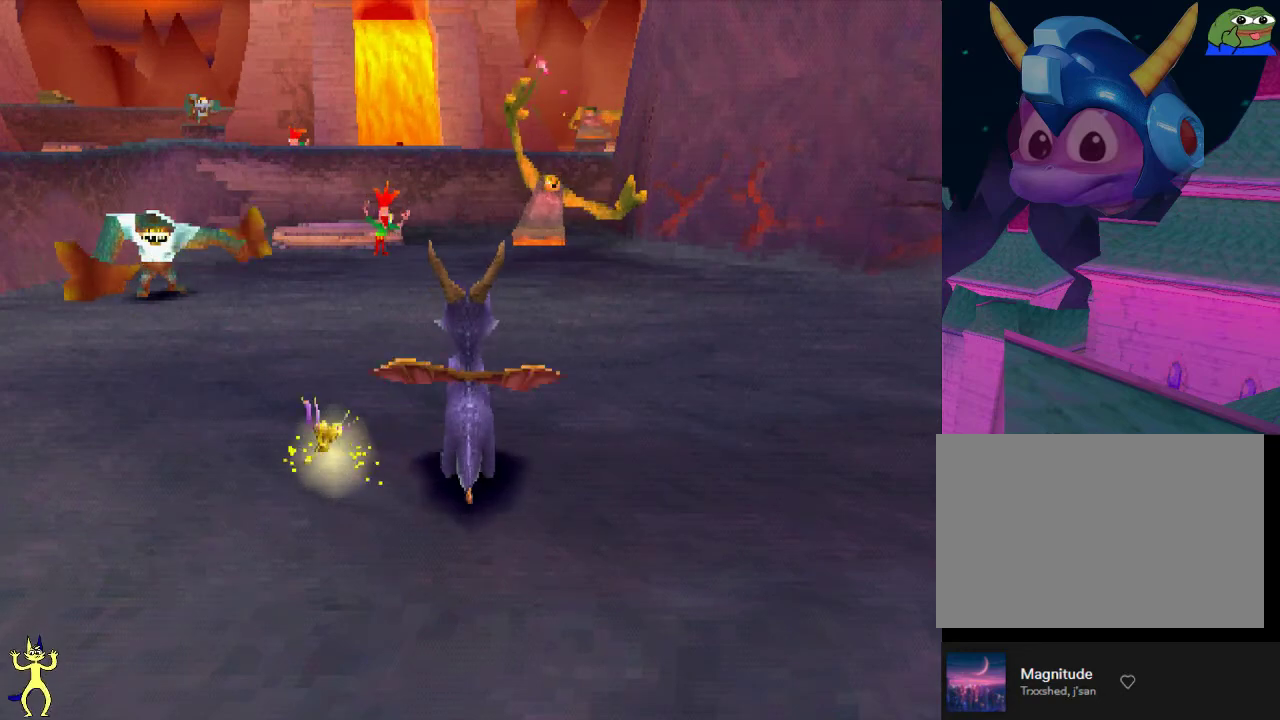
{"dt_ms": 600, "buttons": ["A", "X"], "left_stick": "center", "right_stick": "center", "events": [[567, "A", "down"], [567, "X", "down"]]}
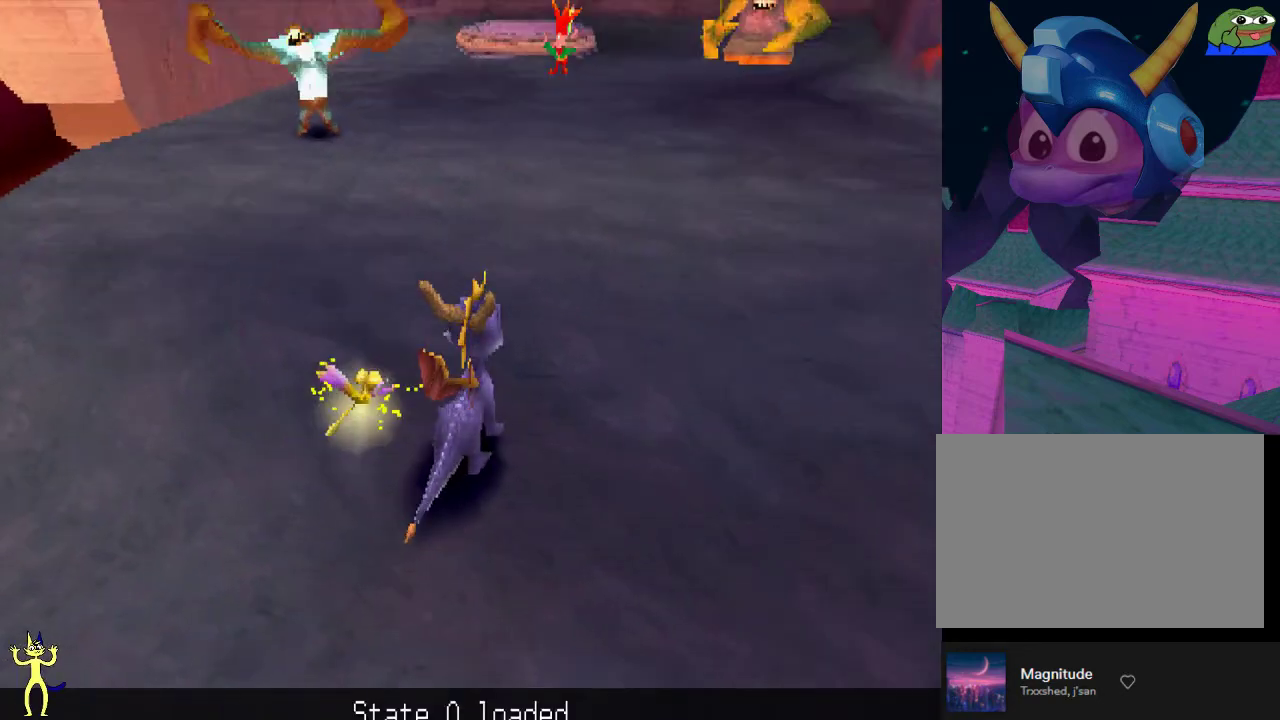
{"dt_ms": 400, "buttons": ["X"], "left_stick": "center", "right_stick": "center", "events": [[200, "A", "up"]]}
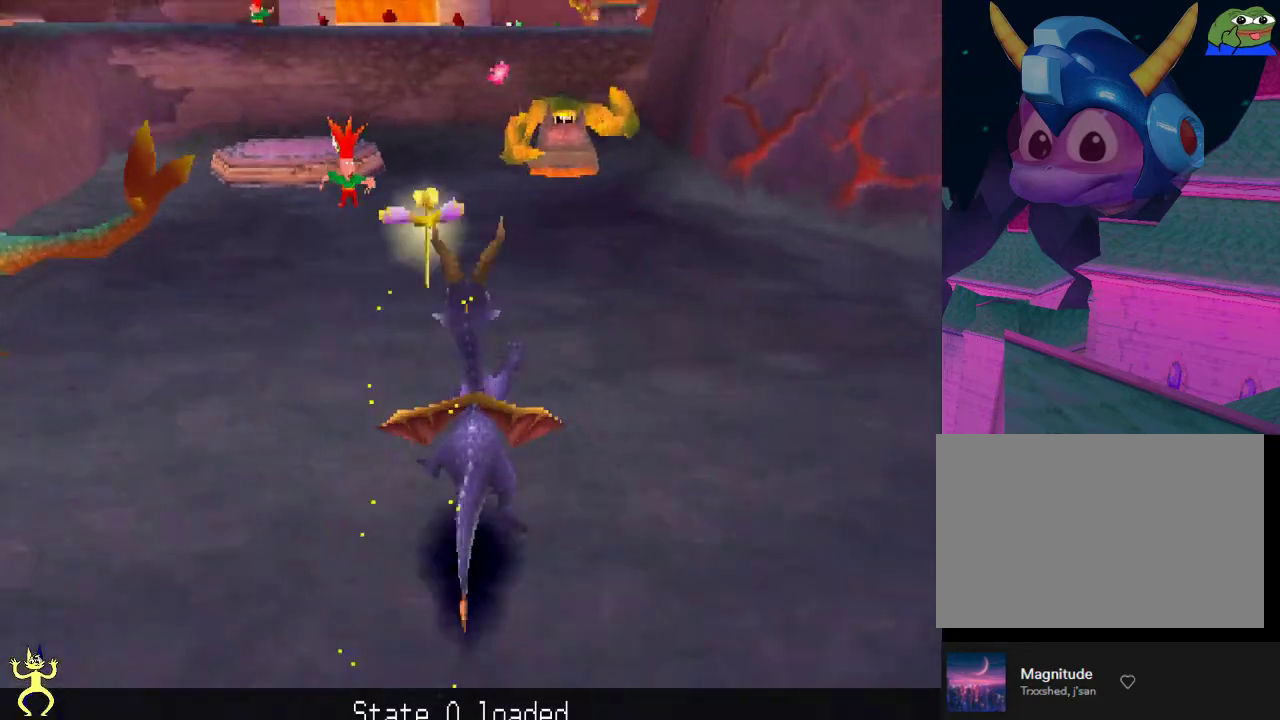
{"dt_ms": 400, "buttons": [], "left_stick": "center", "right_stick": "up", "events": [[67, "X", "up"], [400, "right_stick", "up"]]}
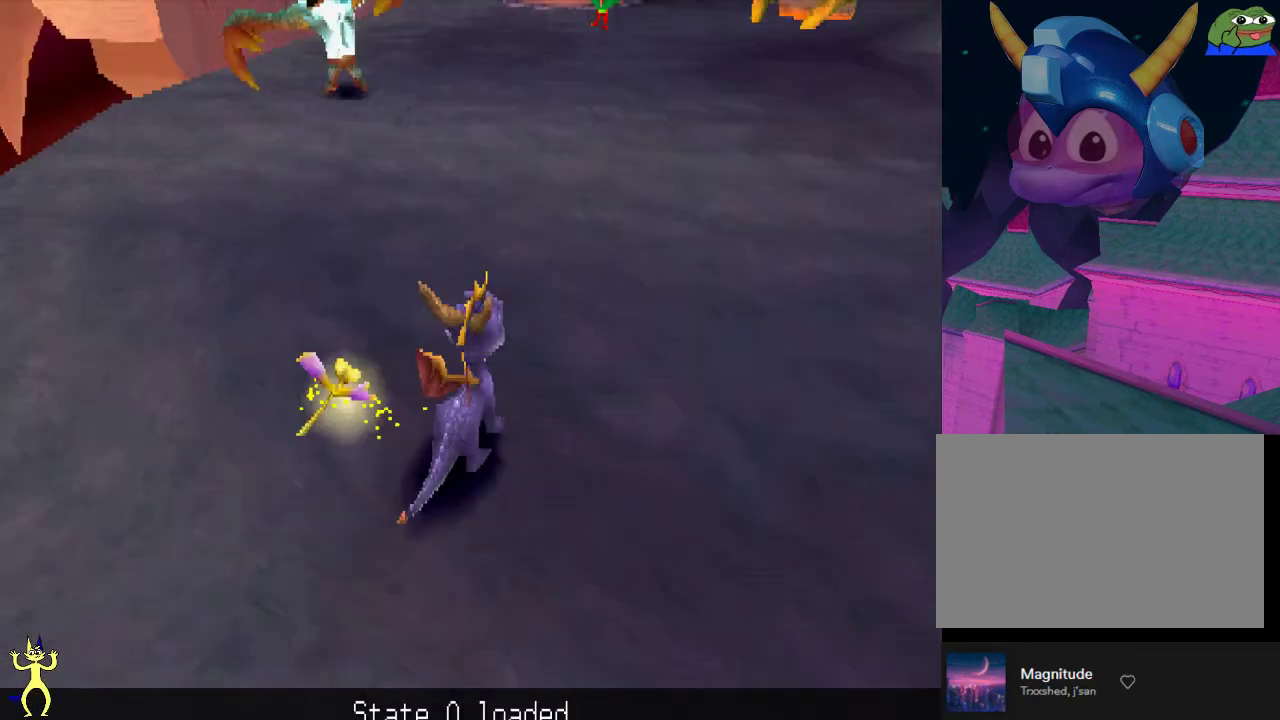
{"dt_ms": 600, "buttons": [], "left_stick": "center", "right_stick": "center", "events": [[67, "right_stick", "center"], [233, "X", "down"], [267, "A", "down"], [467, "A", "up"], [533, "X", "up"]]}
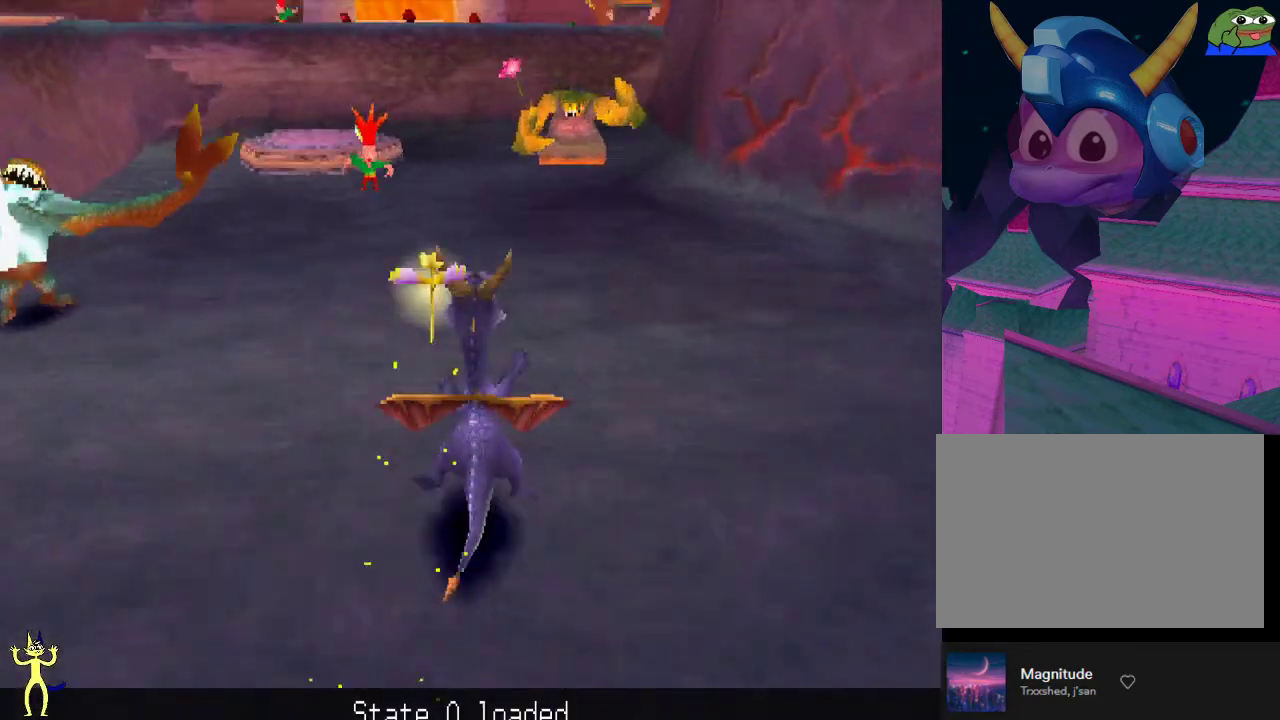
{"dt_ms": 600, "buttons": ["X"], "left_stick": "center", "right_stick": "center", "events": [[300, "A", "down"], [300, "X", "down"], [600, "A", "up"]]}
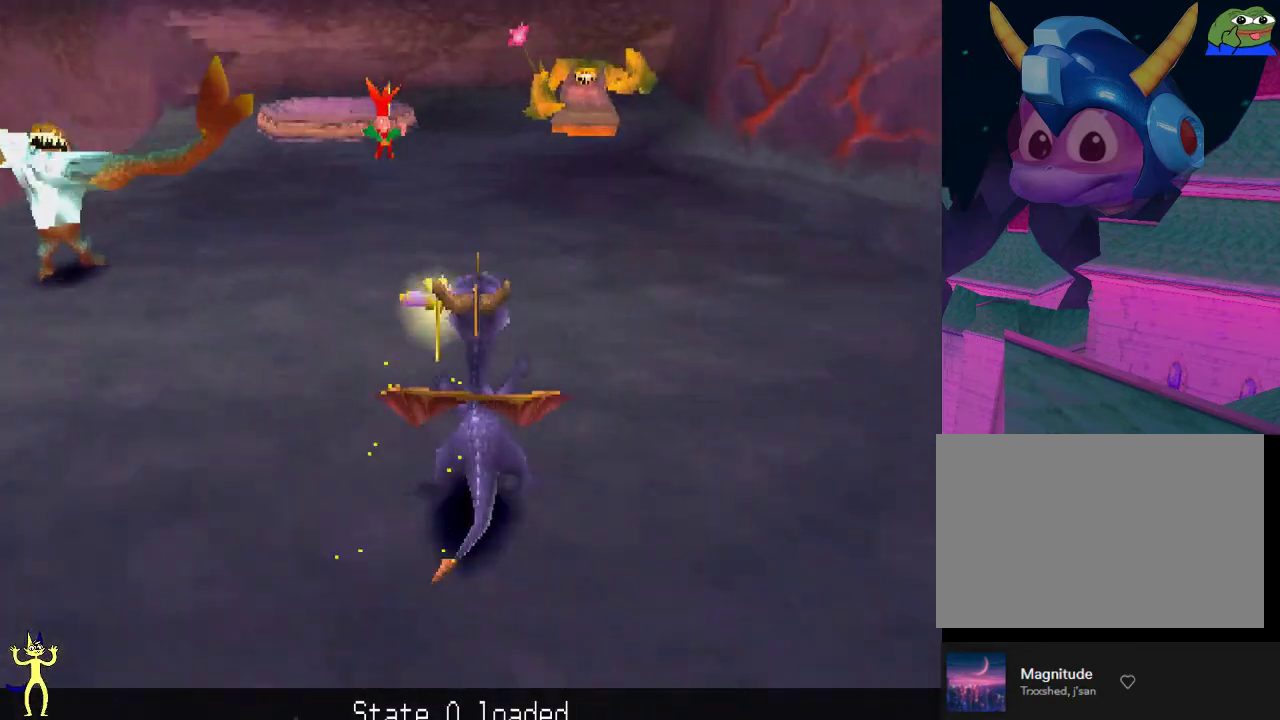
{"dt_ms": 600, "buttons": ["B"], "left_stick": "up", "right_stick": "center", "events": [[233, "left_stick", "left"], [367, "left_stick", "center"], [533, "left_stick", "up"], [567, "B", "down"], [567, "X", "up"]]}
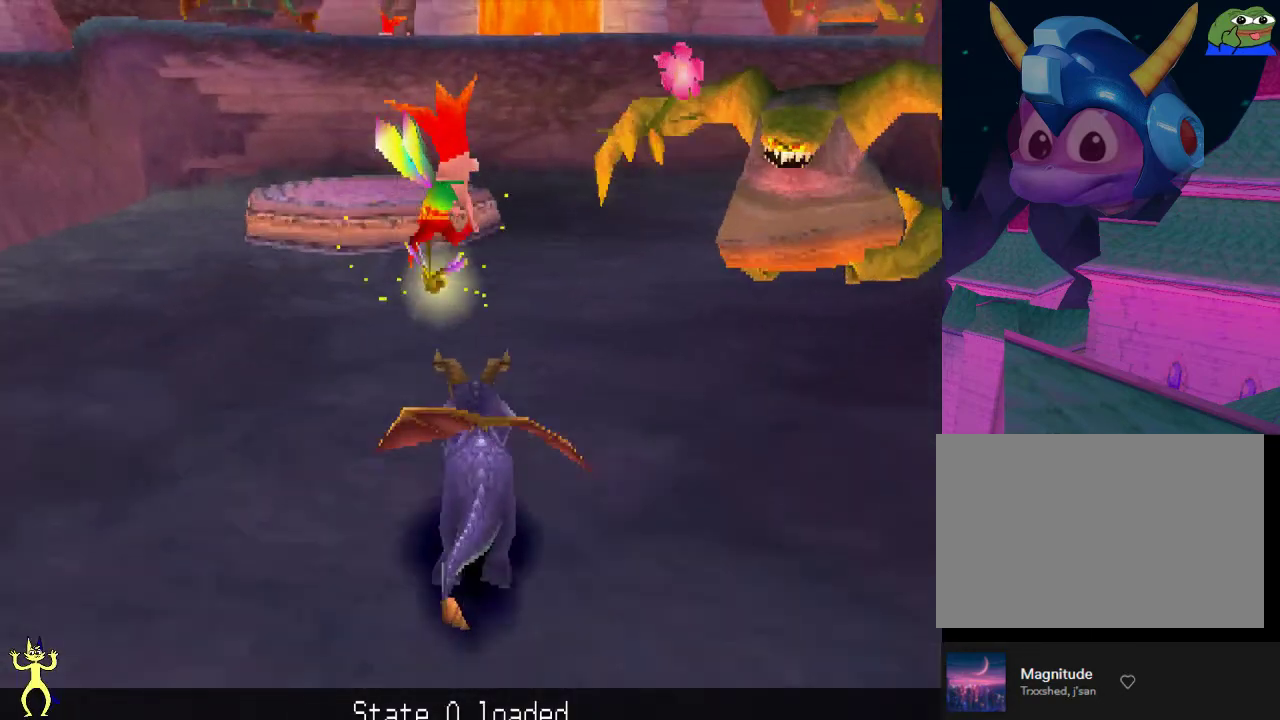
{"dt_ms": 400, "buttons": [], "left_stick": "up-left", "right_stick": "center", "events": [[67, "B", "up"], [67, "X", "down"], [200, "X", "up"], [300, "left_stick", "up-left"]]}
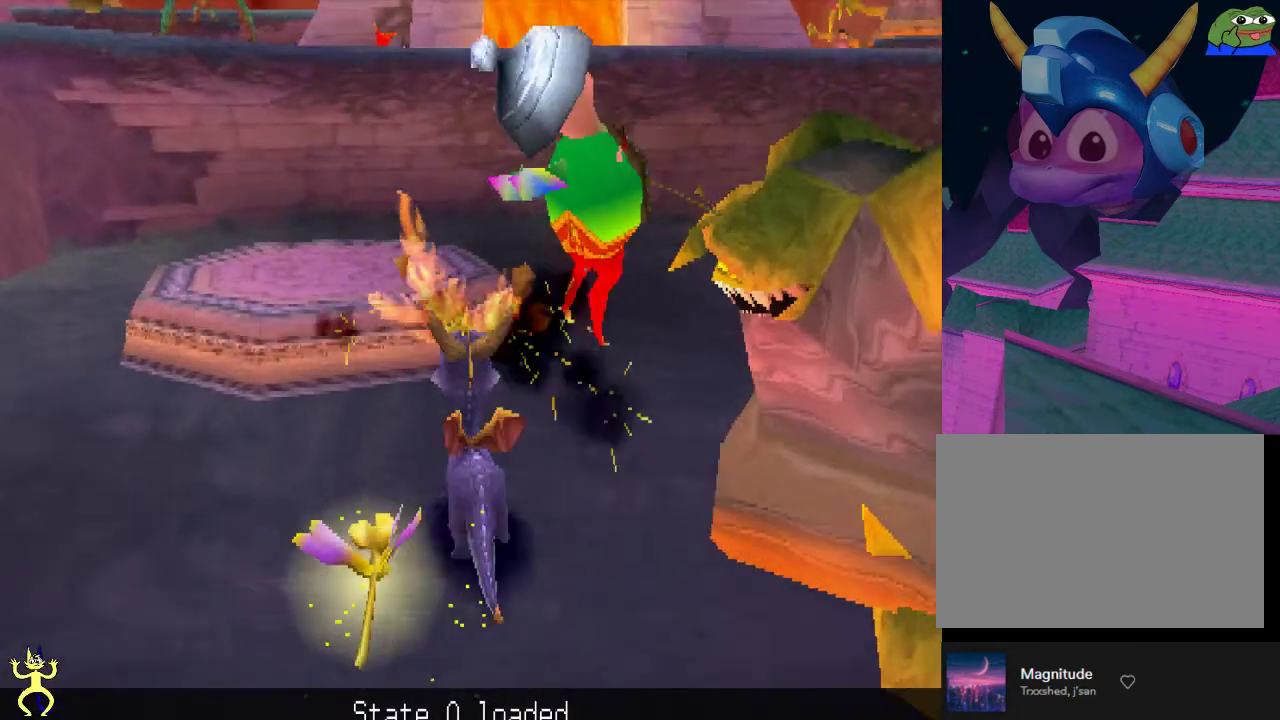
{"dt_ms": 500, "buttons": ["A", "B", "X"], "left_stick": "center", "right_stick": "center", "events": [[100, "left_stick", "center"], [433, "A", "down"], [433, "X", "down"], [467, "B", "down"]]}
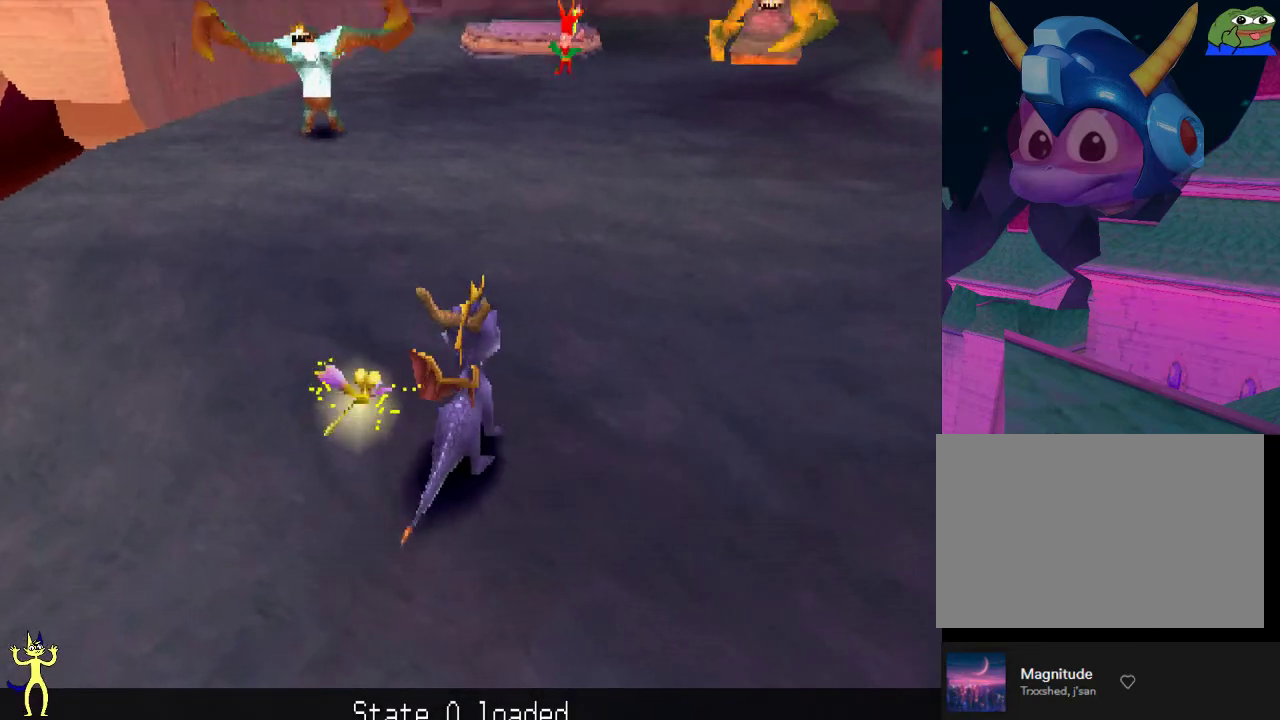
{"dt_ms": 500, "buttons": ["X"], "left_stick": "left", "right_stick": "center", "events": [[100, "B", "up"], [233, "A", "up"], [400, "left_stick", "left"]]}
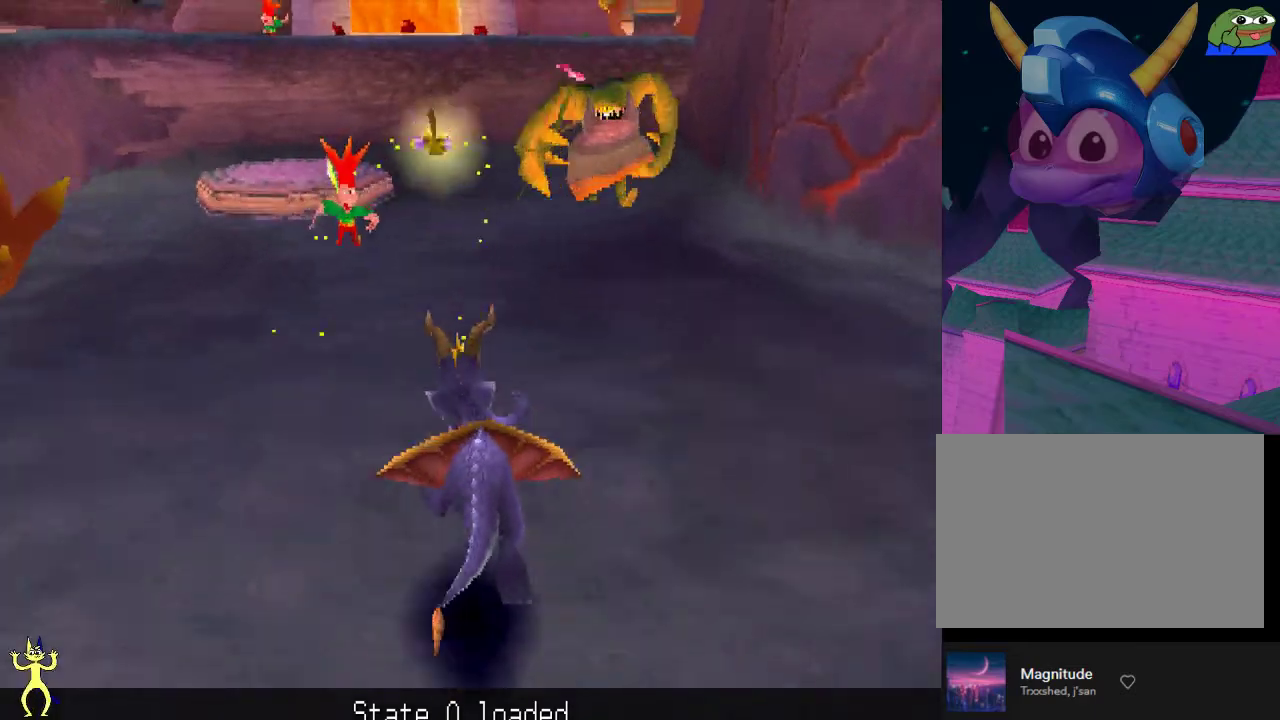
{"dt_ms": 500, "buttons": [], "left_stick": "up", "right_stick": "center", "events": [[33, "left_stick", "center"], [233, "left_stick", "up"], [267, "B", "down"], [267, "X", "up"], [367, "B", "up"], [367, "X", "down"], [467, "X", "up"]]}
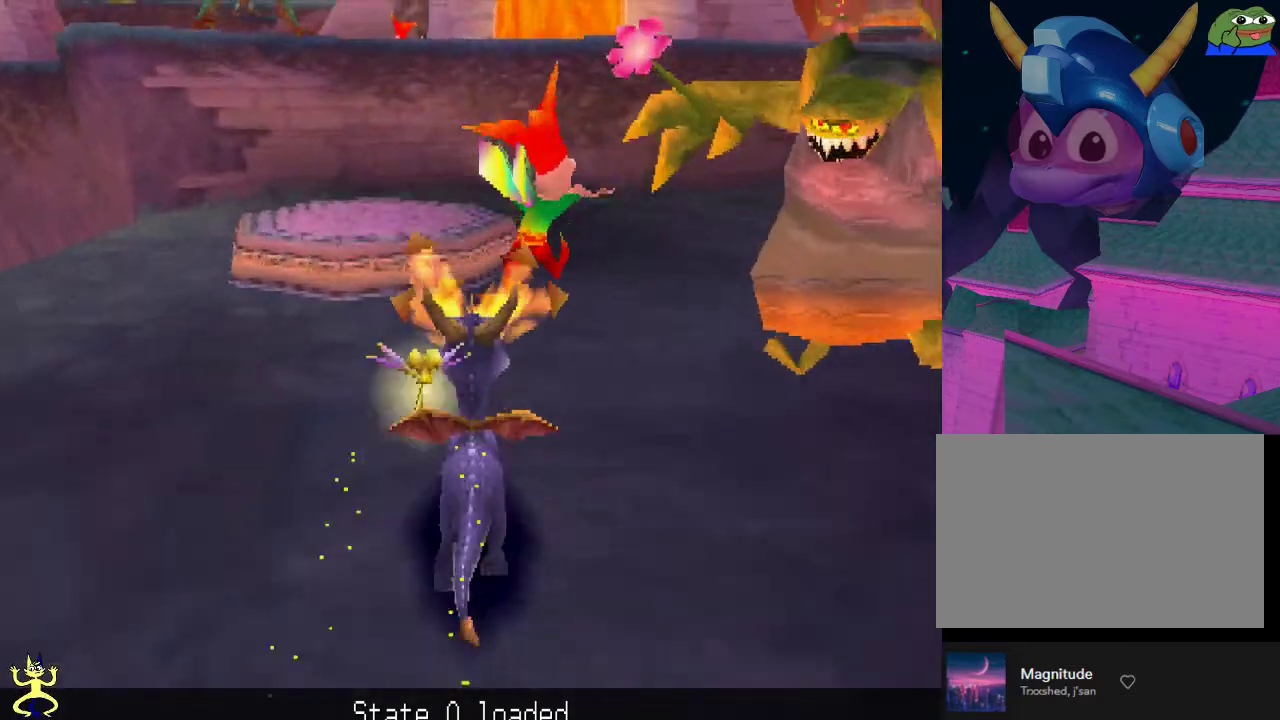
{"dt_ms": 400, "buttons": [], "left_stick": "up", "right_stick": "center", "events": [[133, "A", "down"], [133, "left_stick", "up-left"], [300, "left_stick", "up"], [333, "A", "up"]]}
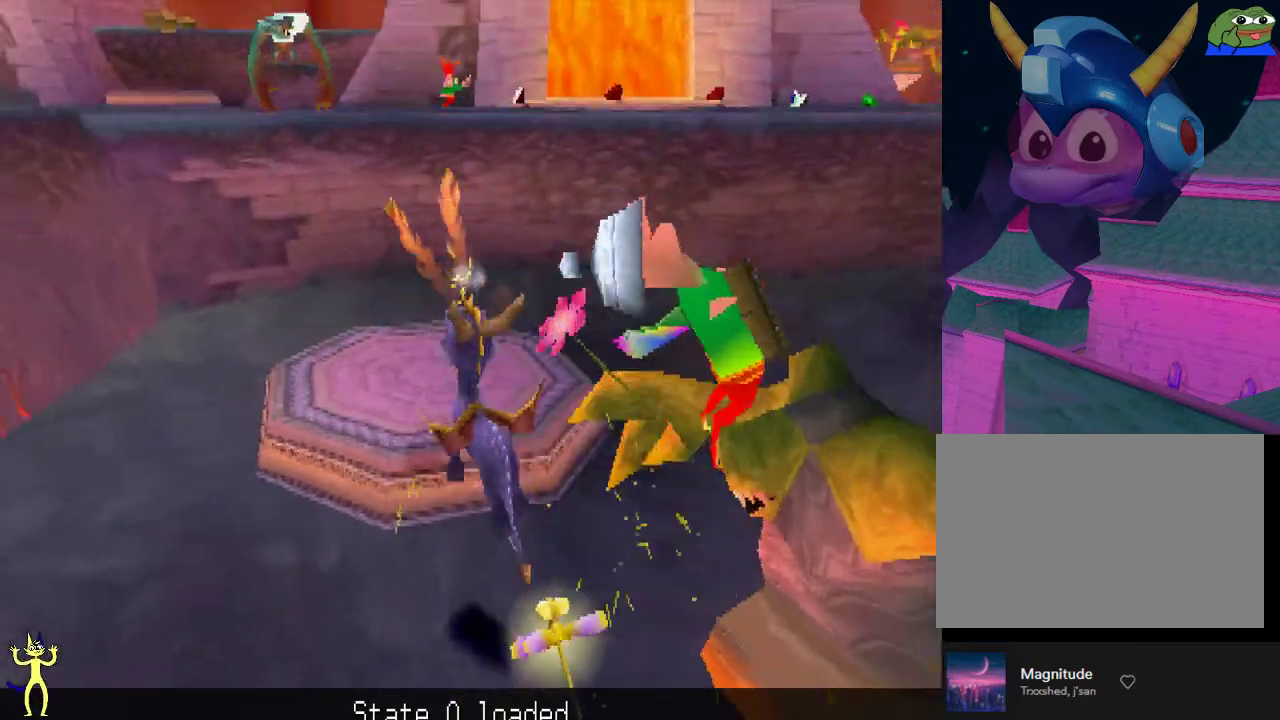
{"dt_ms": 500, "buttons": [], "left_stick": "center", "right_stick": "center", "events": [[367, "left_stick", "center"]]}
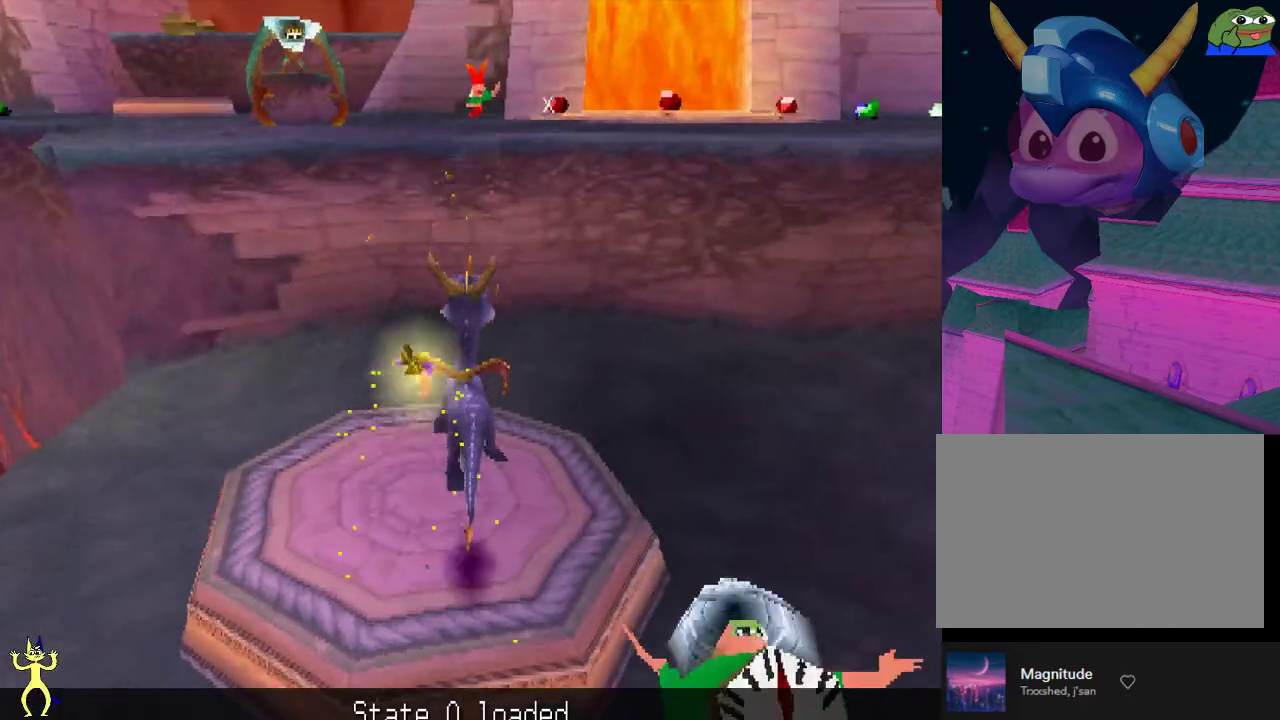
{"dt_ms": 500, "buttons": [], "left_stick": "center", "right_stick": "center", "events": []}
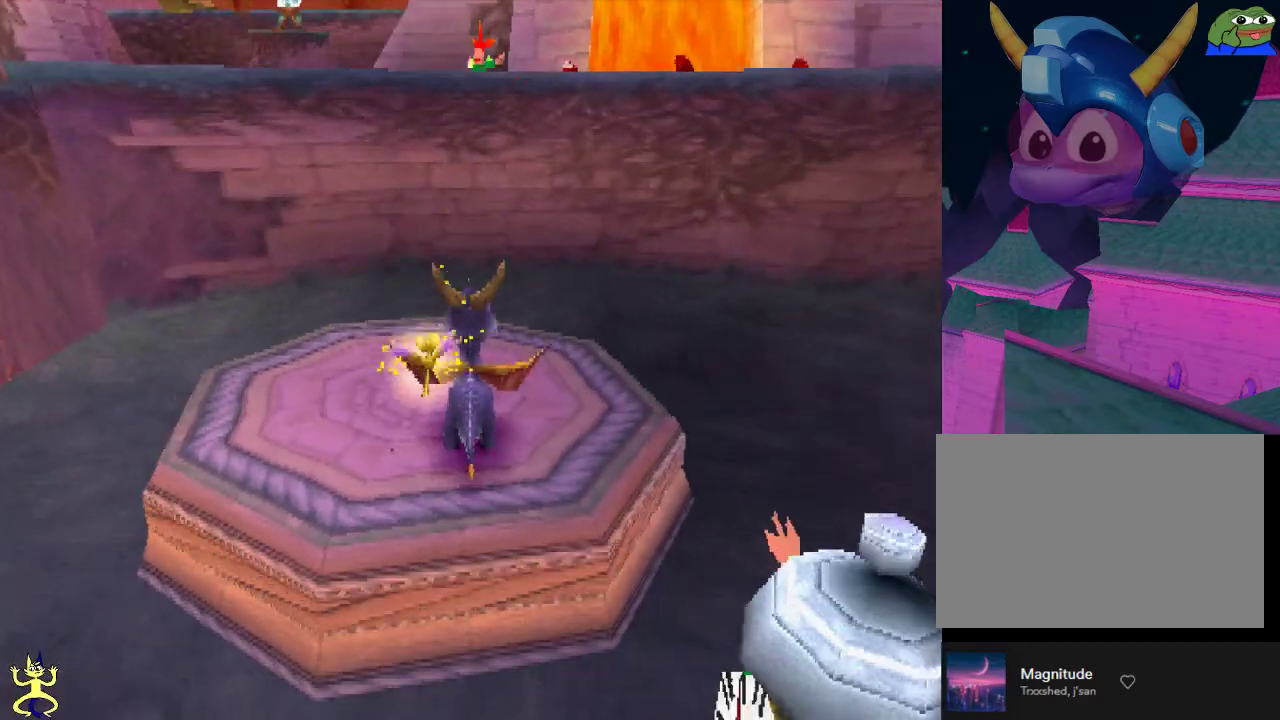
{"dt_ms": 500, "buttons": ["X"], "left_stick": "up-right", "right_stick": "center", "events": [[233, "X", "down"], [233, "left_stick", "right"], [467, "left_stick", "up-right"]]}
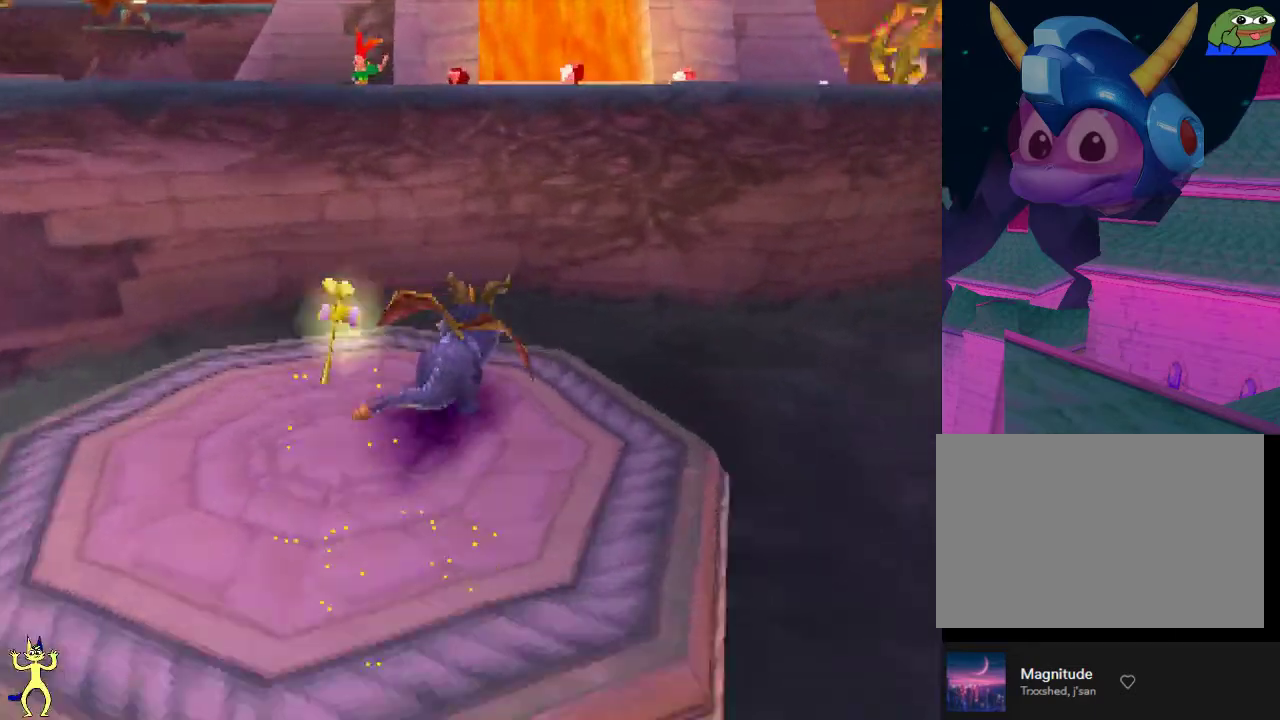
{"dt_ms": 600, "buttons": ["A"], "left_stick": "up", "right_stick": "center", "events": [[33, "X", "up"], [67, "A", "down"], [133, "left_stick", "up"]]}
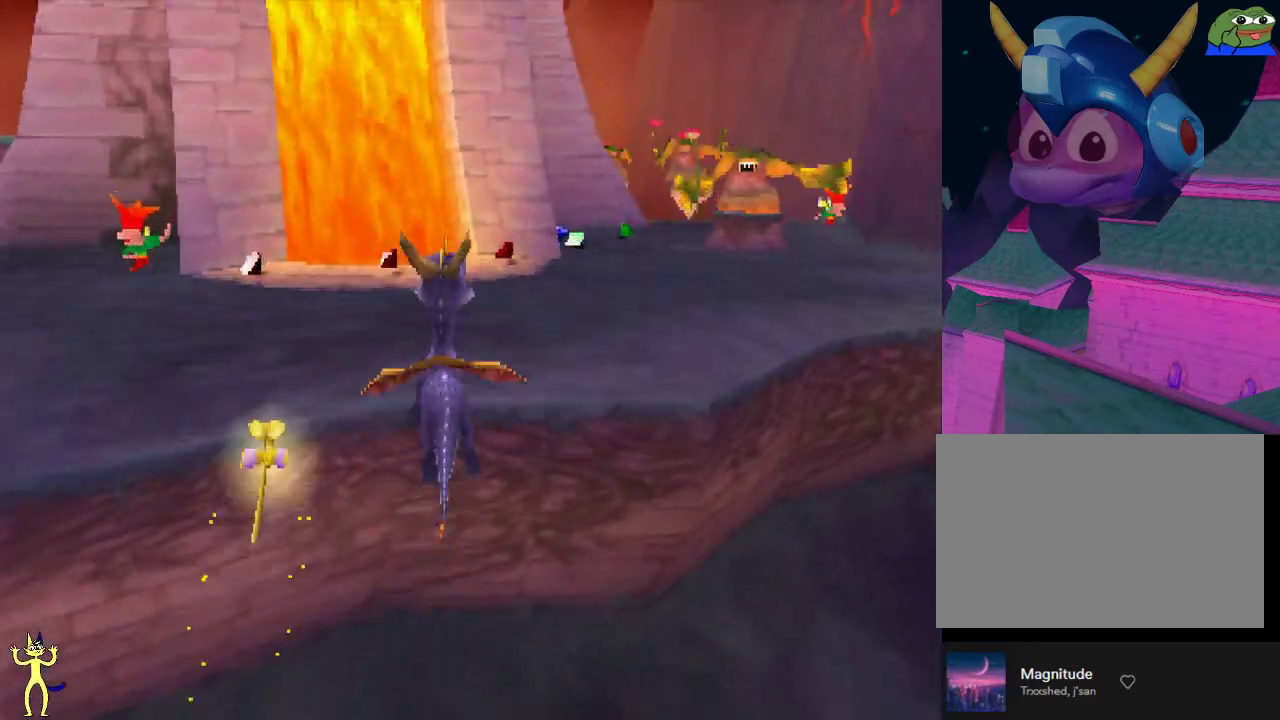
{"dt_ms": 400, "buttons": ["X"], "left_stick": "center", "right_stick": "center", "events": [[33, "X", "down"], [33, "left_stick", "up-right"], [67, "A", "up"], [200, "left_stick", "center"]]}